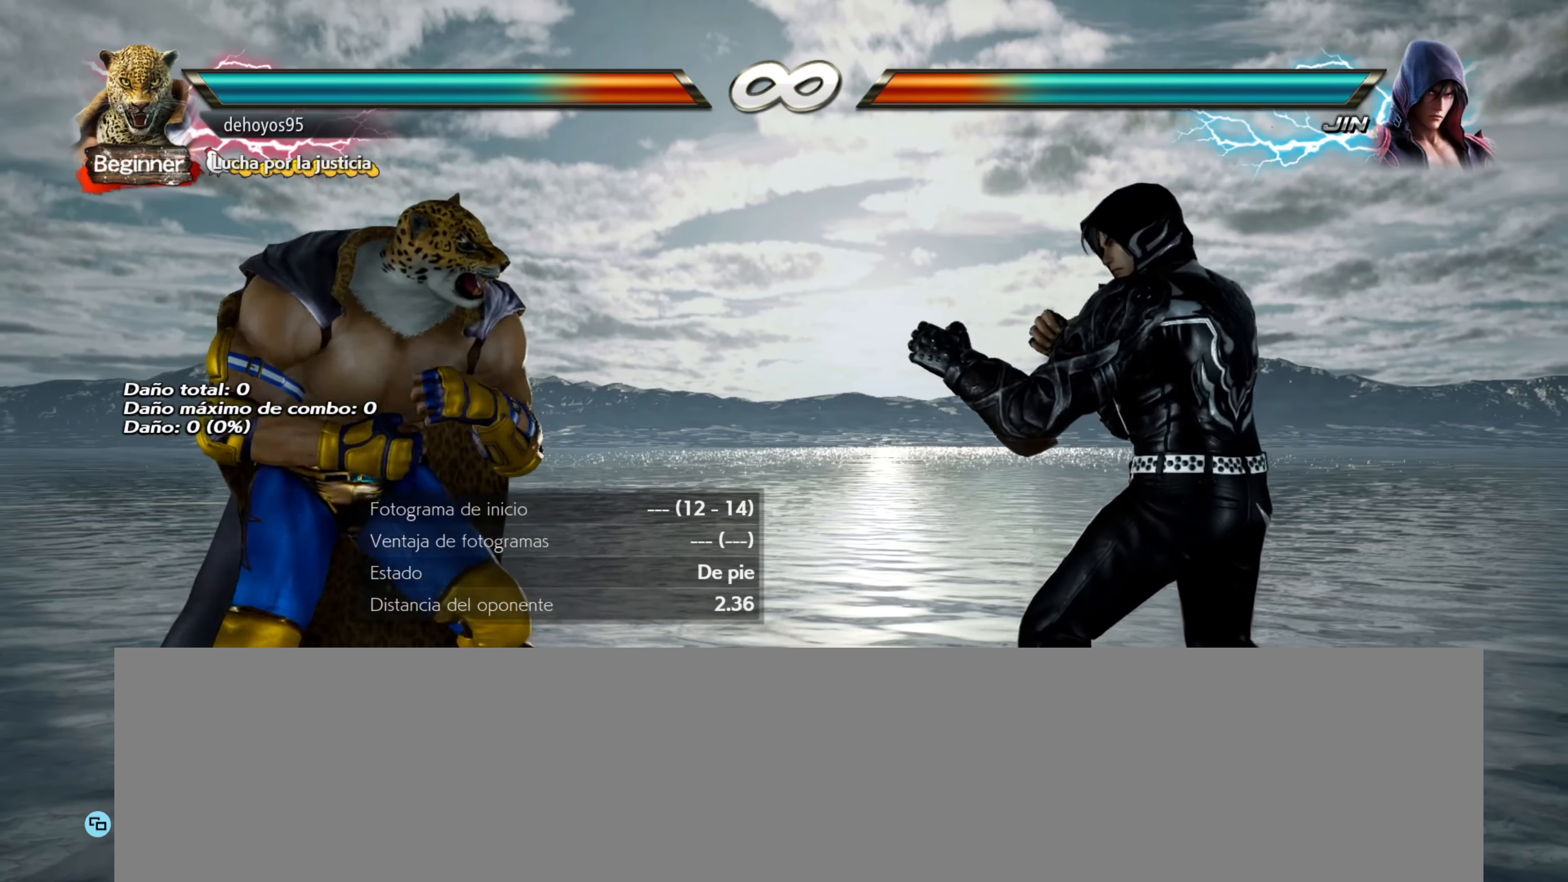
Gameplay with a controller (PlayStation layout); each line is a JSON object with the inputs held at the frame after it. "events" lists button and stick changes between this image and that frame as [ms after this image, input, new state], when the widget could be followed in between. Not read: left_stick right_stick.
{"buttons": [], "events": [[283, "CROSS", "down"], [283, "SQUARE", "down"], [434, "SQUARE", "up"], [484, "CROSS", "up"]]}
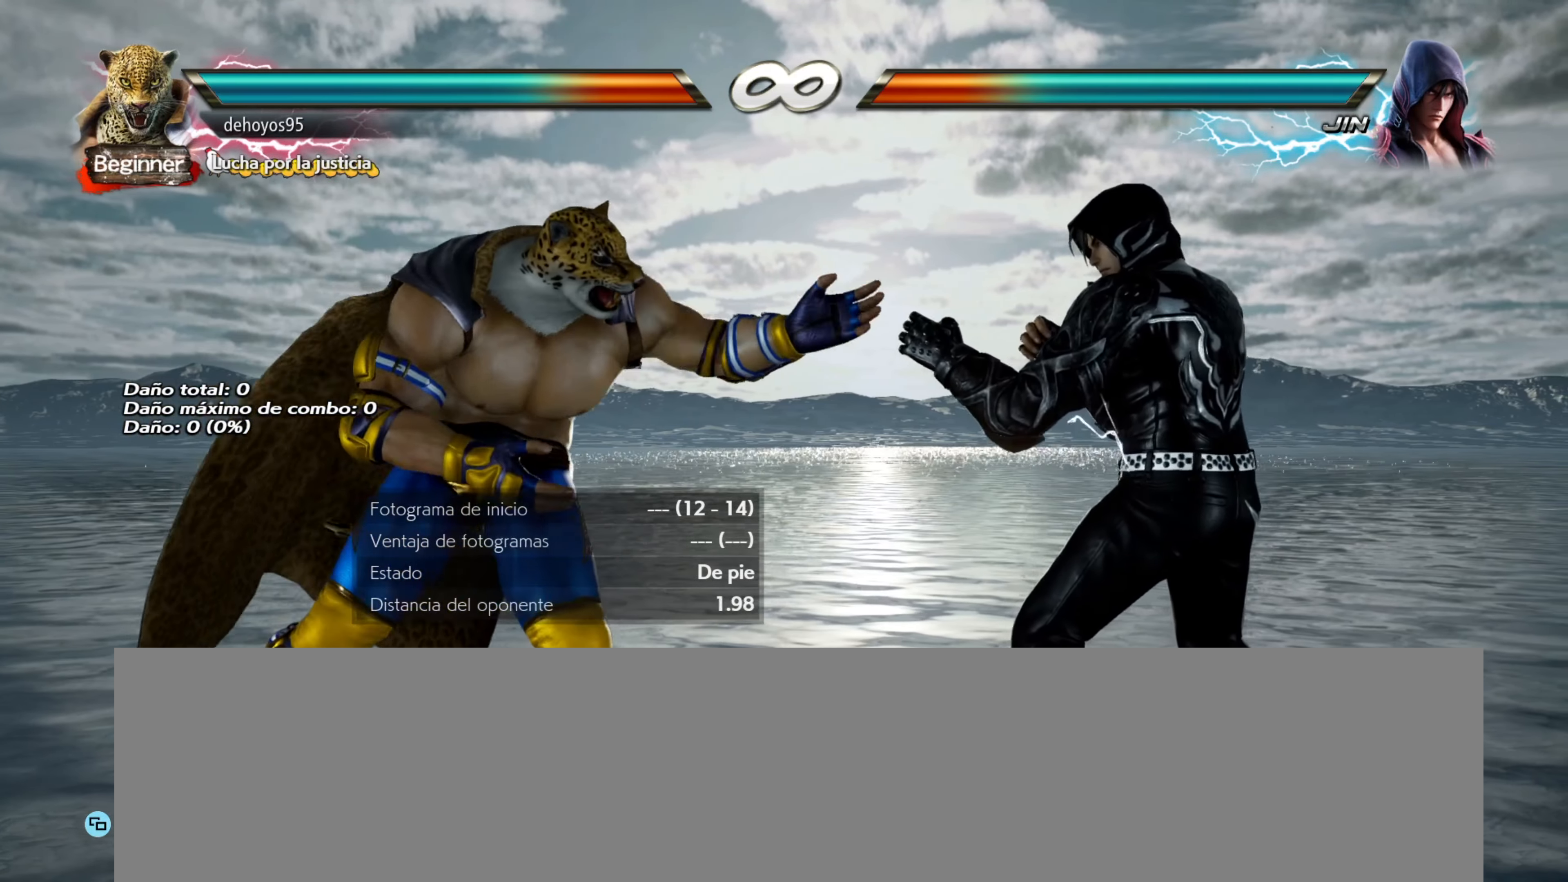
{"buttons": [], "events": []}
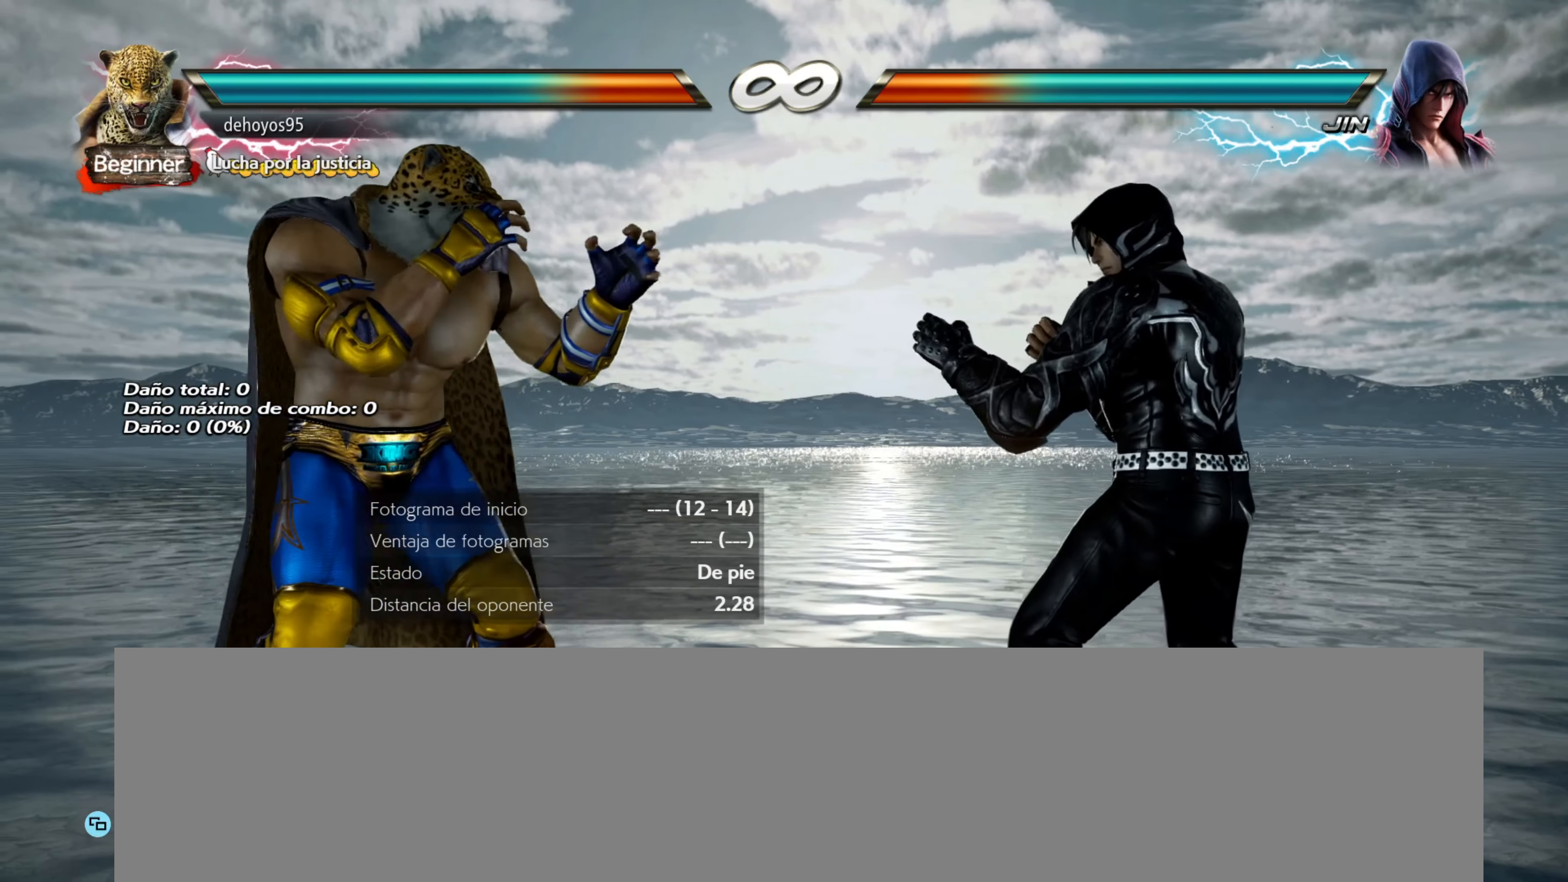
{"buttons": [], "events": [[100, "DPAD_LEFT", "down"], [150, "DPAD_LEFT", "up"], [233, "DPAD_LEFT", "down"], [300, "DPAD_LEFT", "up"], [384, "DPAD_LEFT", "down"], [450, "DPAD_LEFT", "up"]]}
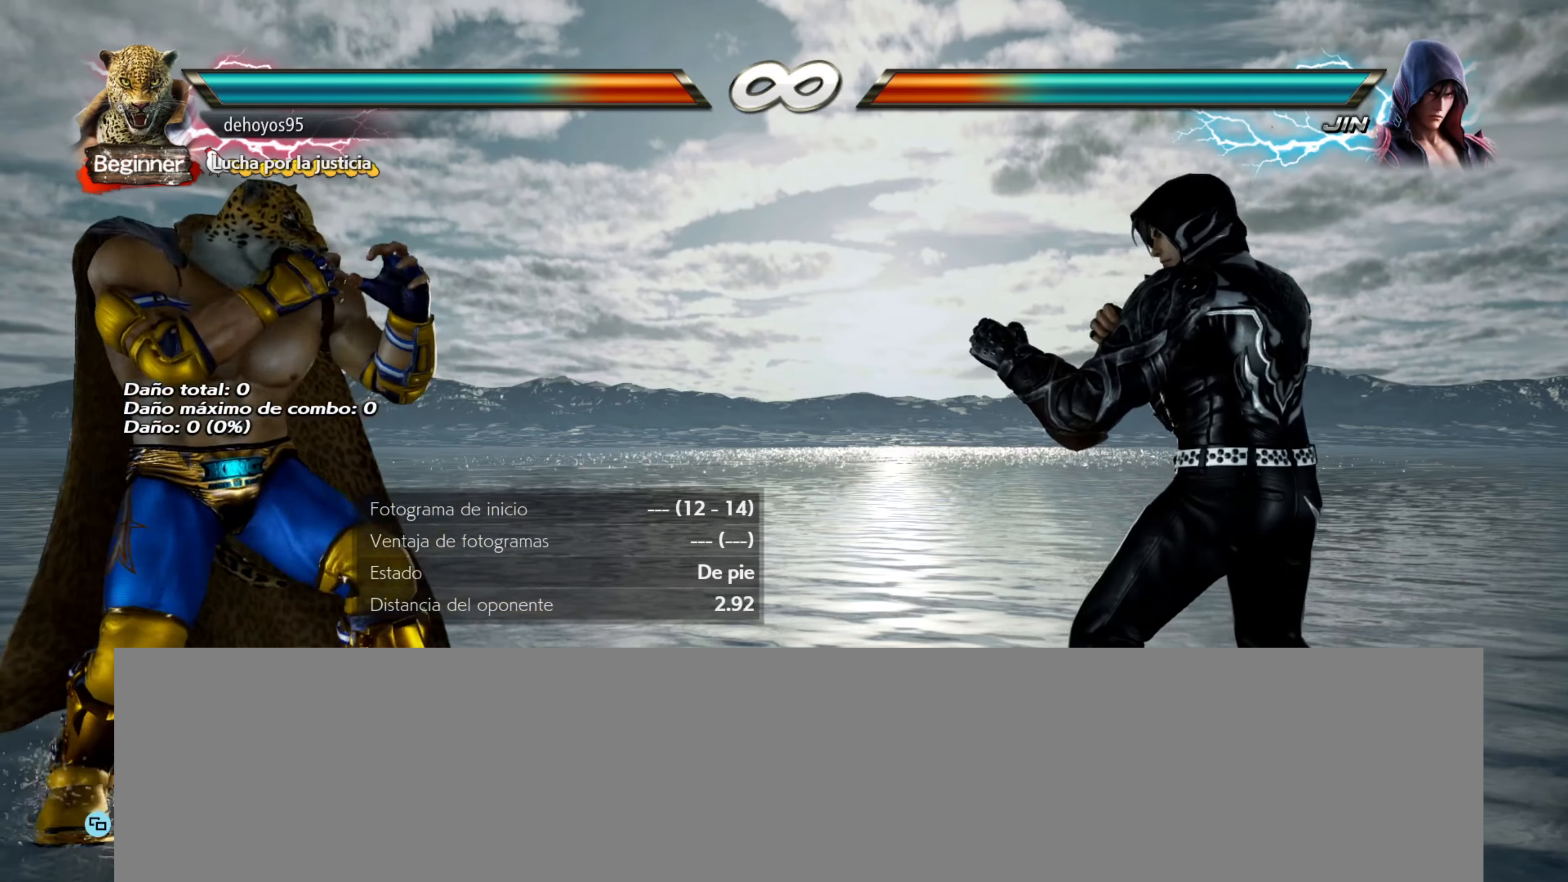
{"buttons": [], "events": [[34, "DPAD_LEFT", "down"], [100, "DPAD_LEFT", "up"], [184, "DPAD_LEFT", "down"], [234, "DPAD_LEFT", "up"], [334, "DPAD_LEFT", "down"], [367, "DPAD_LEFT", "up"], [467, "DPAD_LEFT", "down"], [501, "DPAD_LEFT", "up"]]}
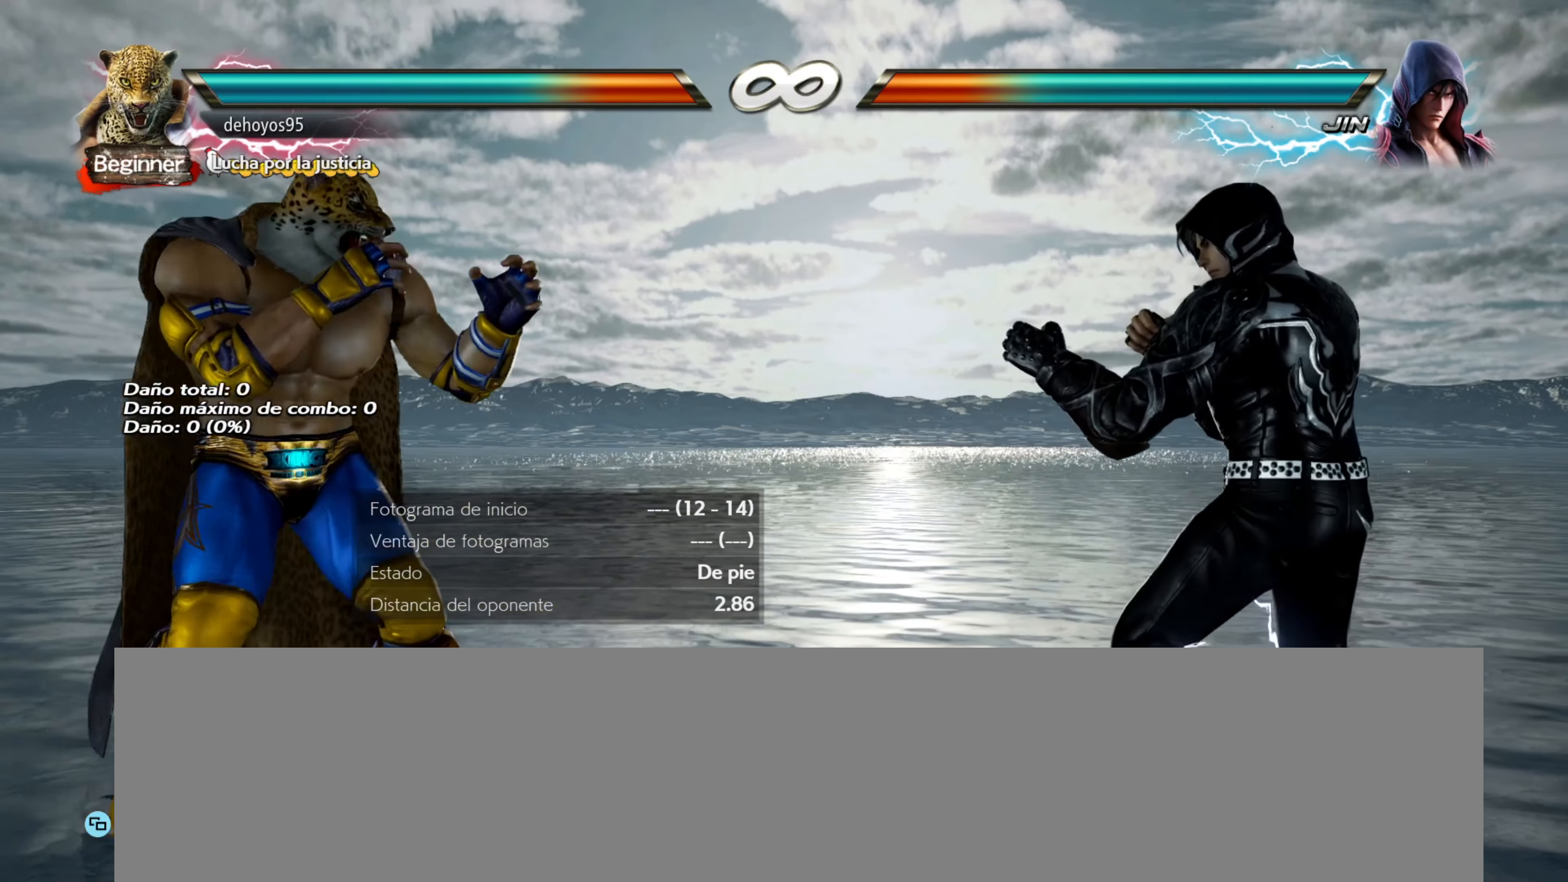
{"buttons": [], "events": [[100, "DPAD_LEFT", "down"], [150, "DPAD_LEFT", "up"], [267, "DPAD_LEFT", "down"], [300, "DPAD_LEFT", "up"], [400, "DPAD_LEFT", "down"], [434, "DPAD_LEFT", "up"]]}
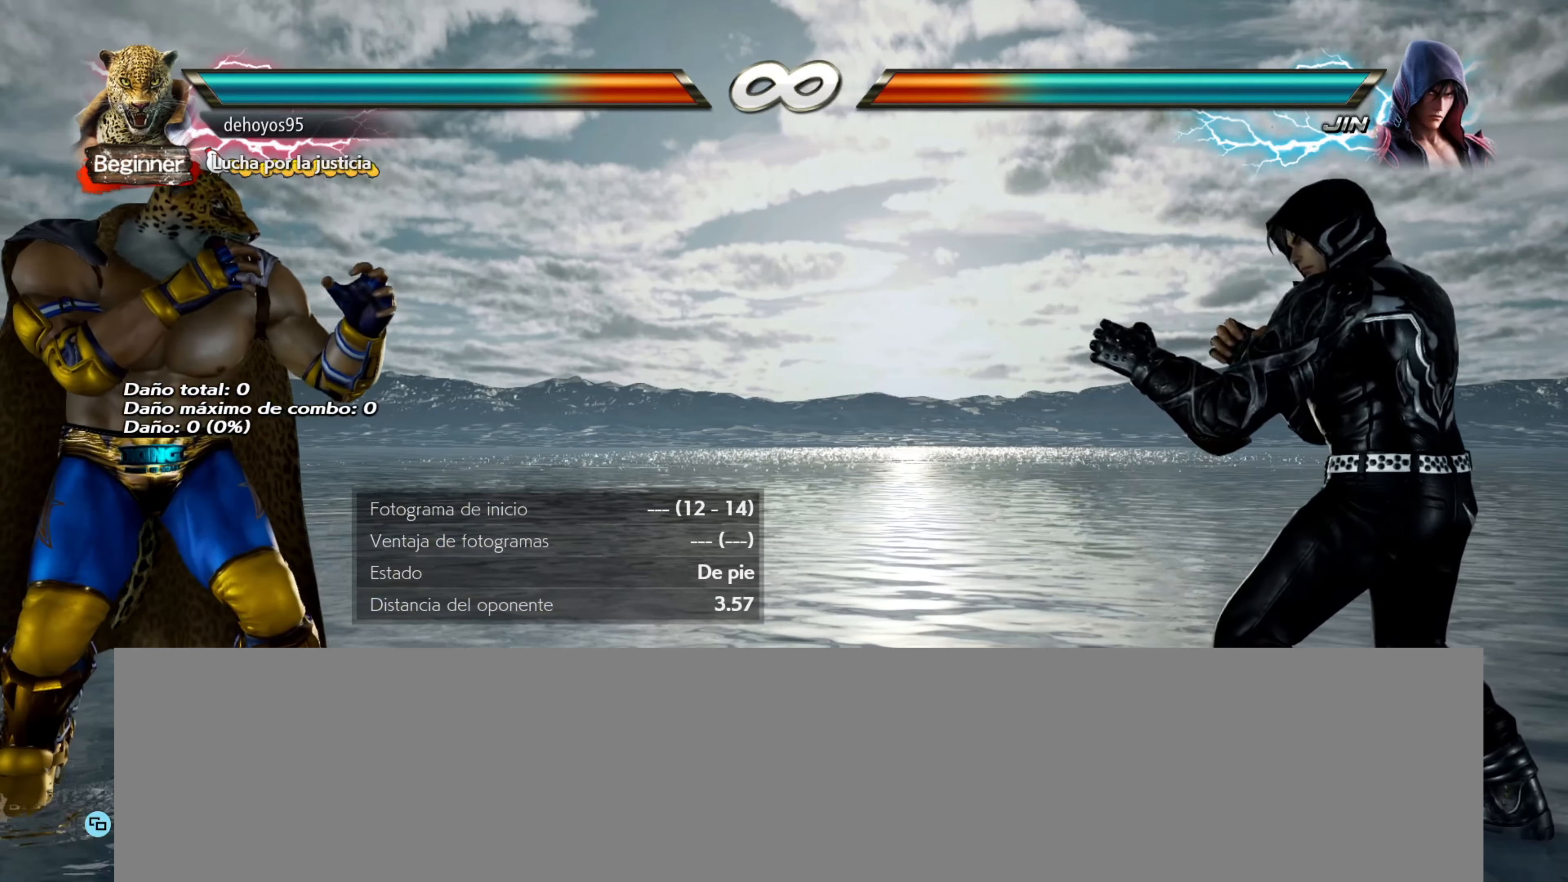
{"buttons": [], "events": [[50, "DPAD_LEFT", "down"], [116, "DPAD_LEFT", "up"], [166, "DPAD_LEFT", "down"], [250, "DPAD_LEFT", "up"]]}
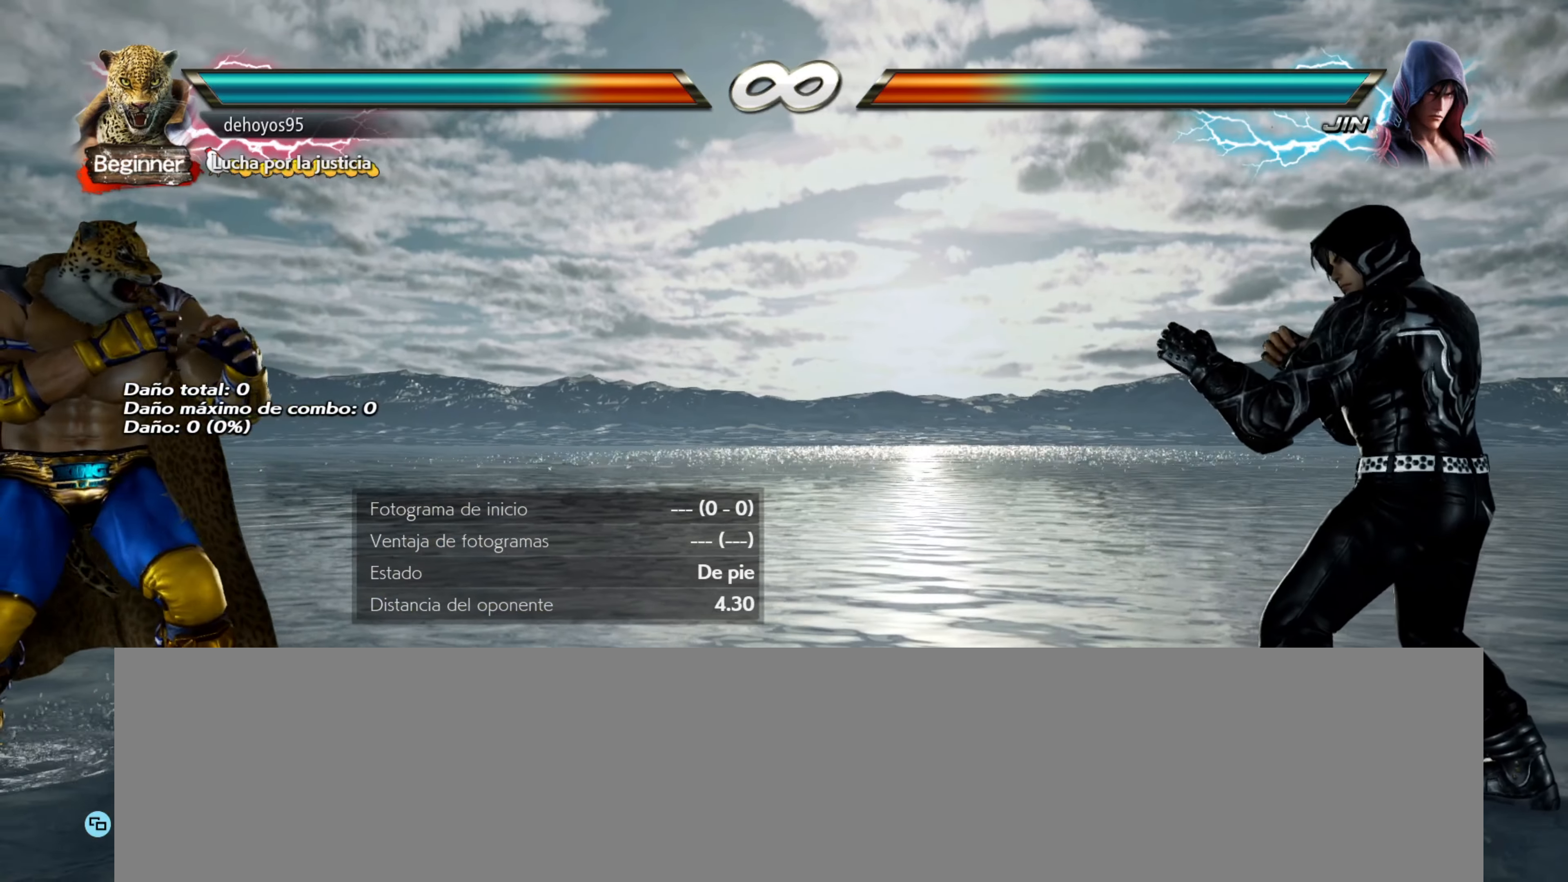
{"buttons": ["CROSS", "SQUARE"], "events": [[367, "CROSS", "down"], [367, "SQUARE", "down"]]}
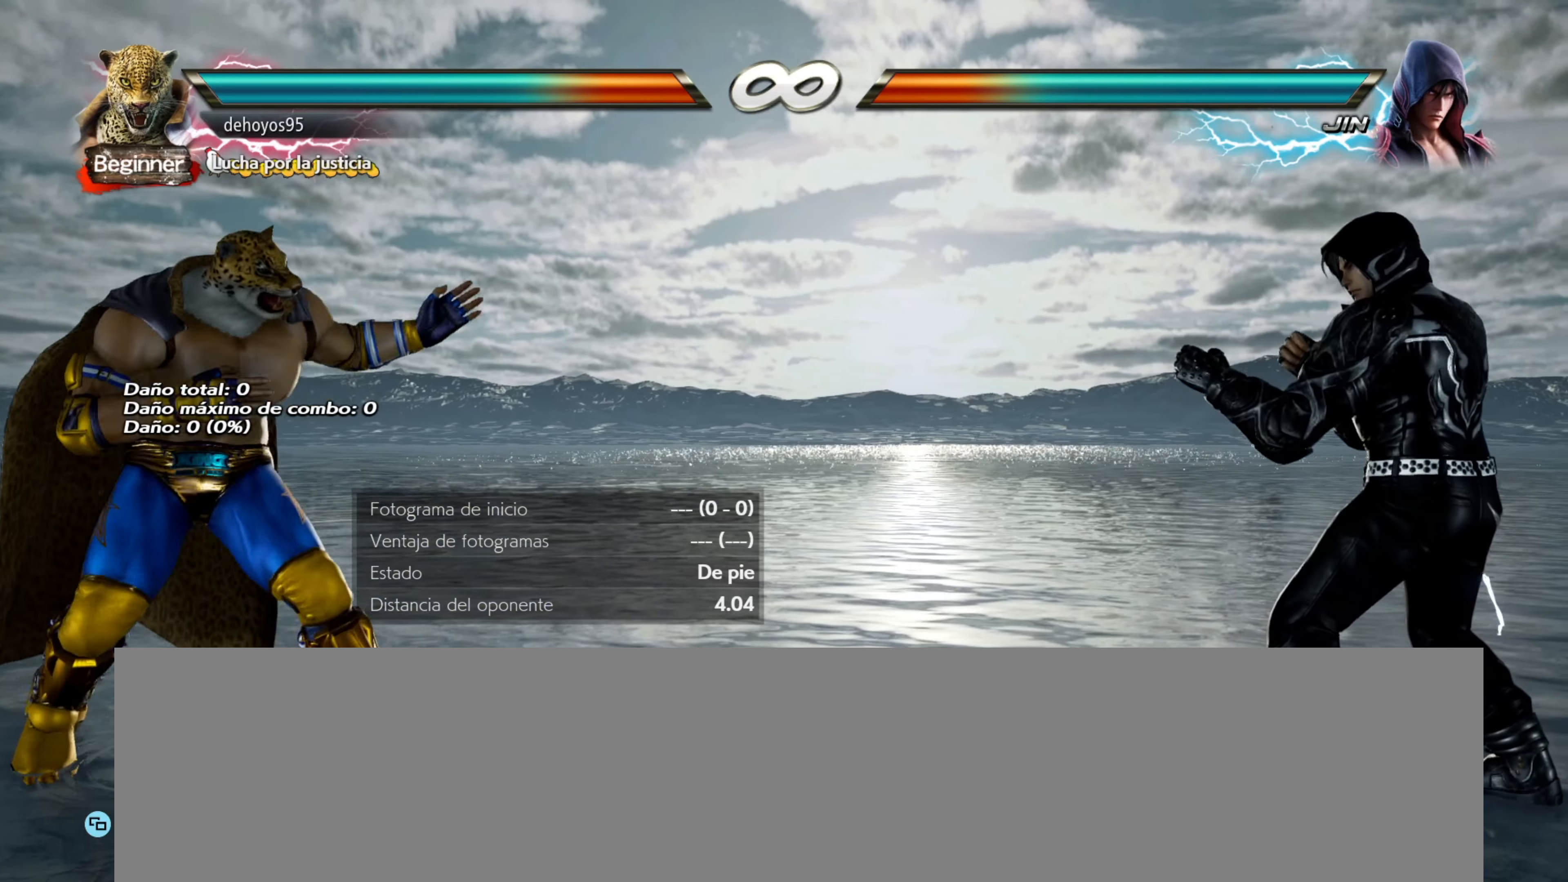
{"buttons": [], "events": [[50, "SQUARE", "up"], [66, "CROSS", "up"]]}
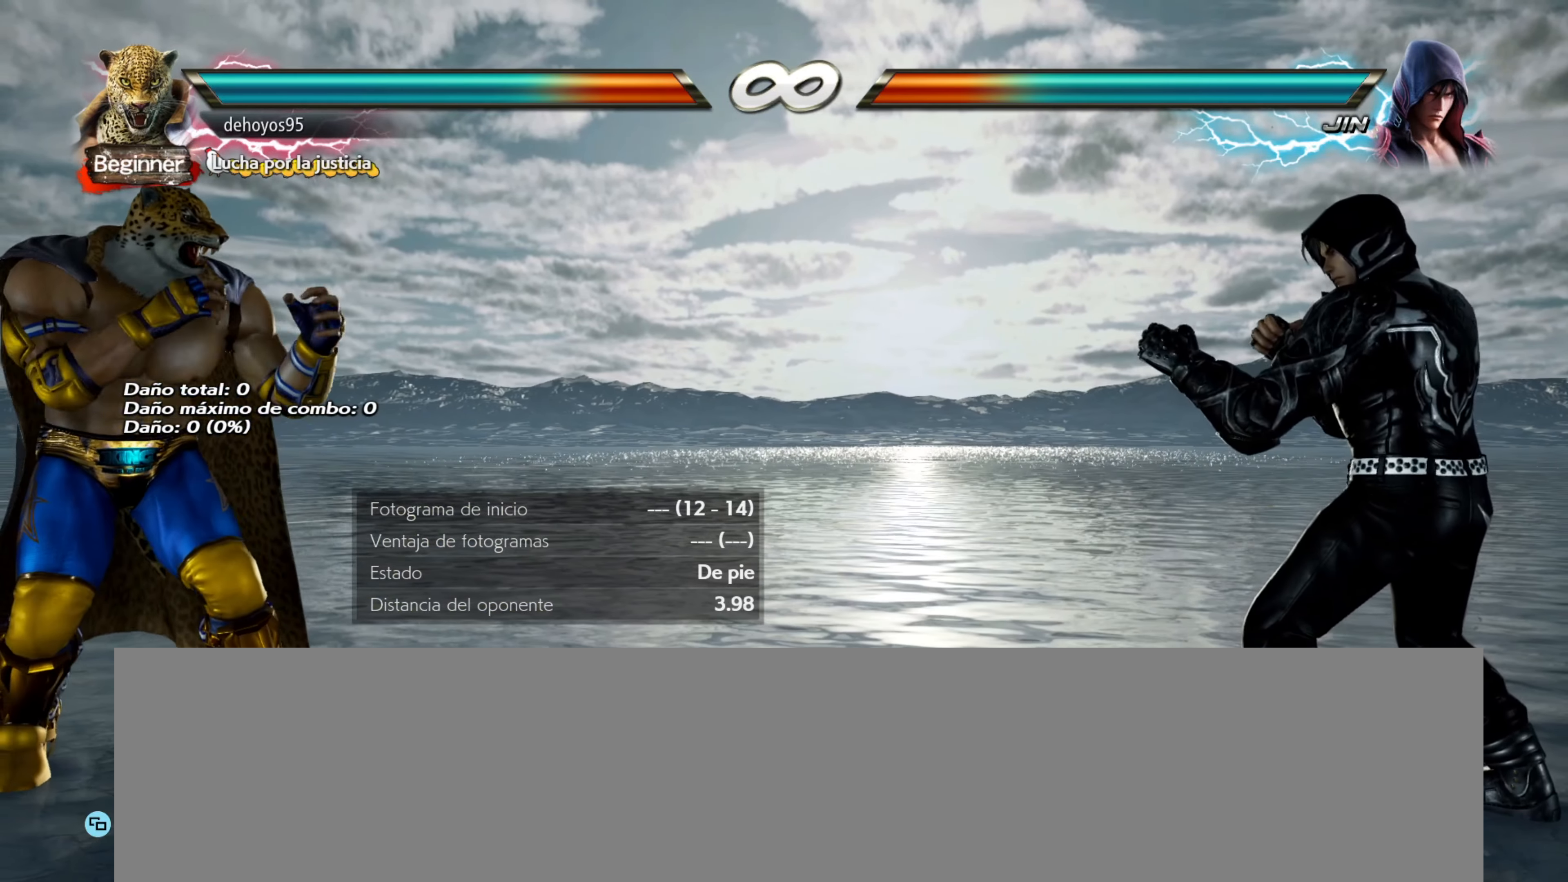
{"buttons": [], "events": []}
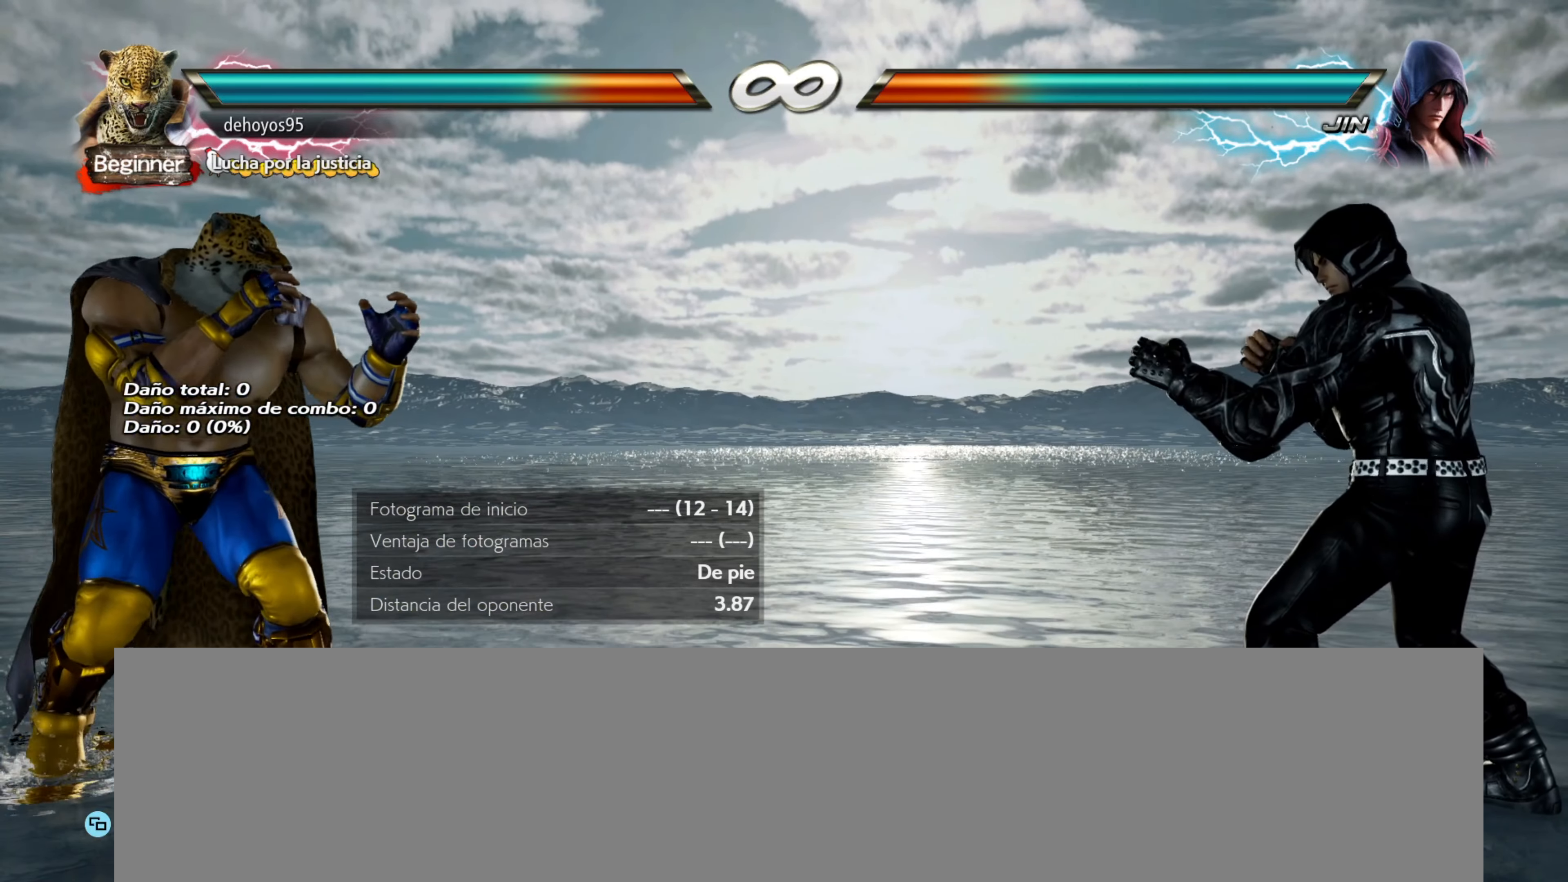
{"buttons": [], "events": []}
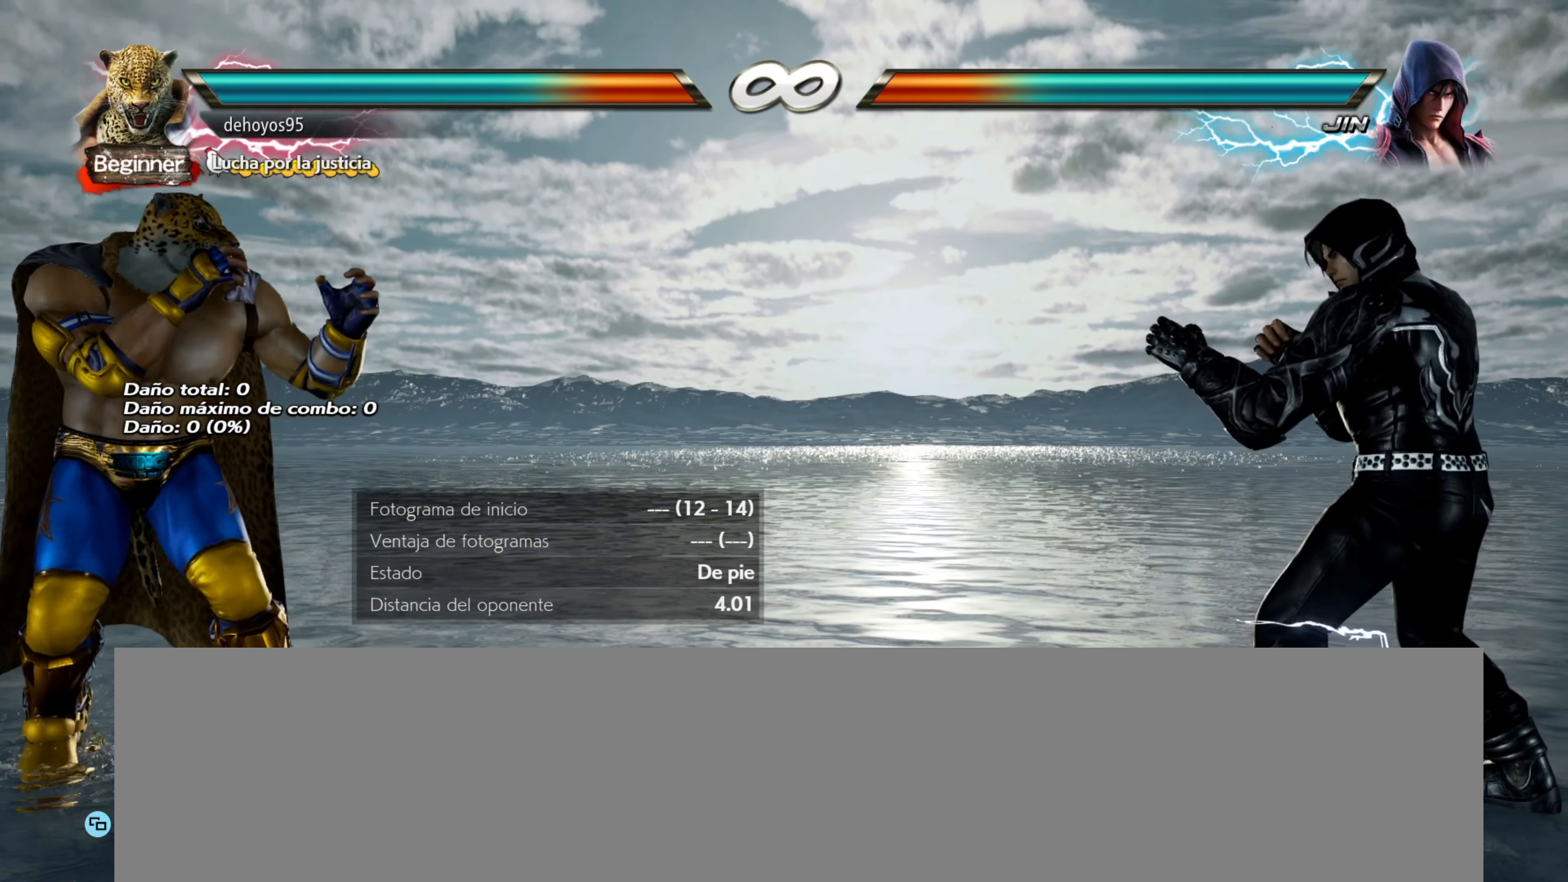
{"buttons": [], "events": []}
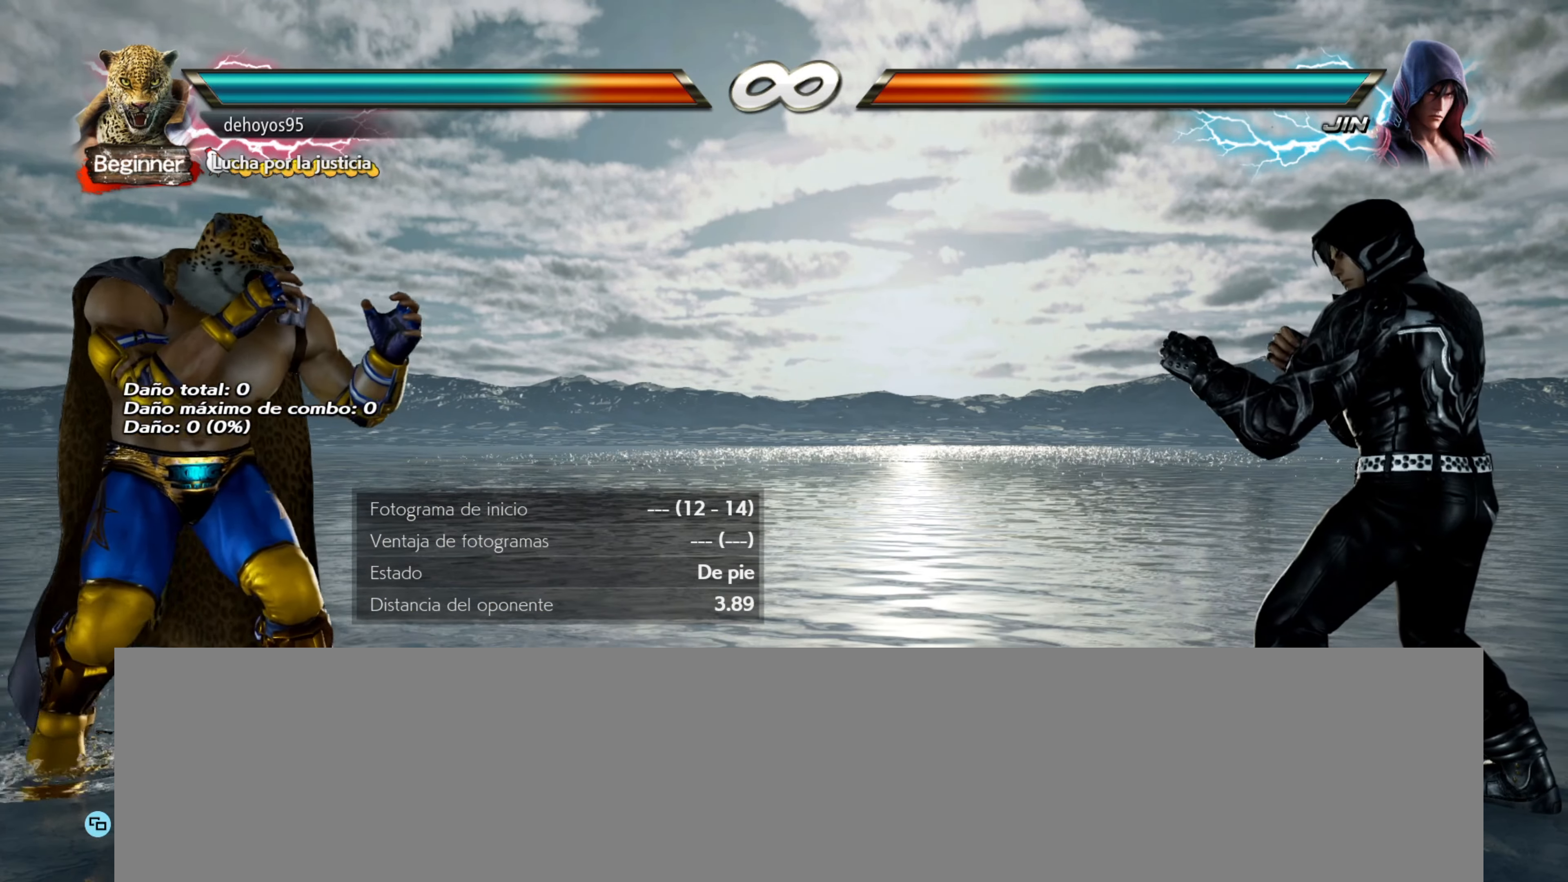
{"buttons": [], "events": []}
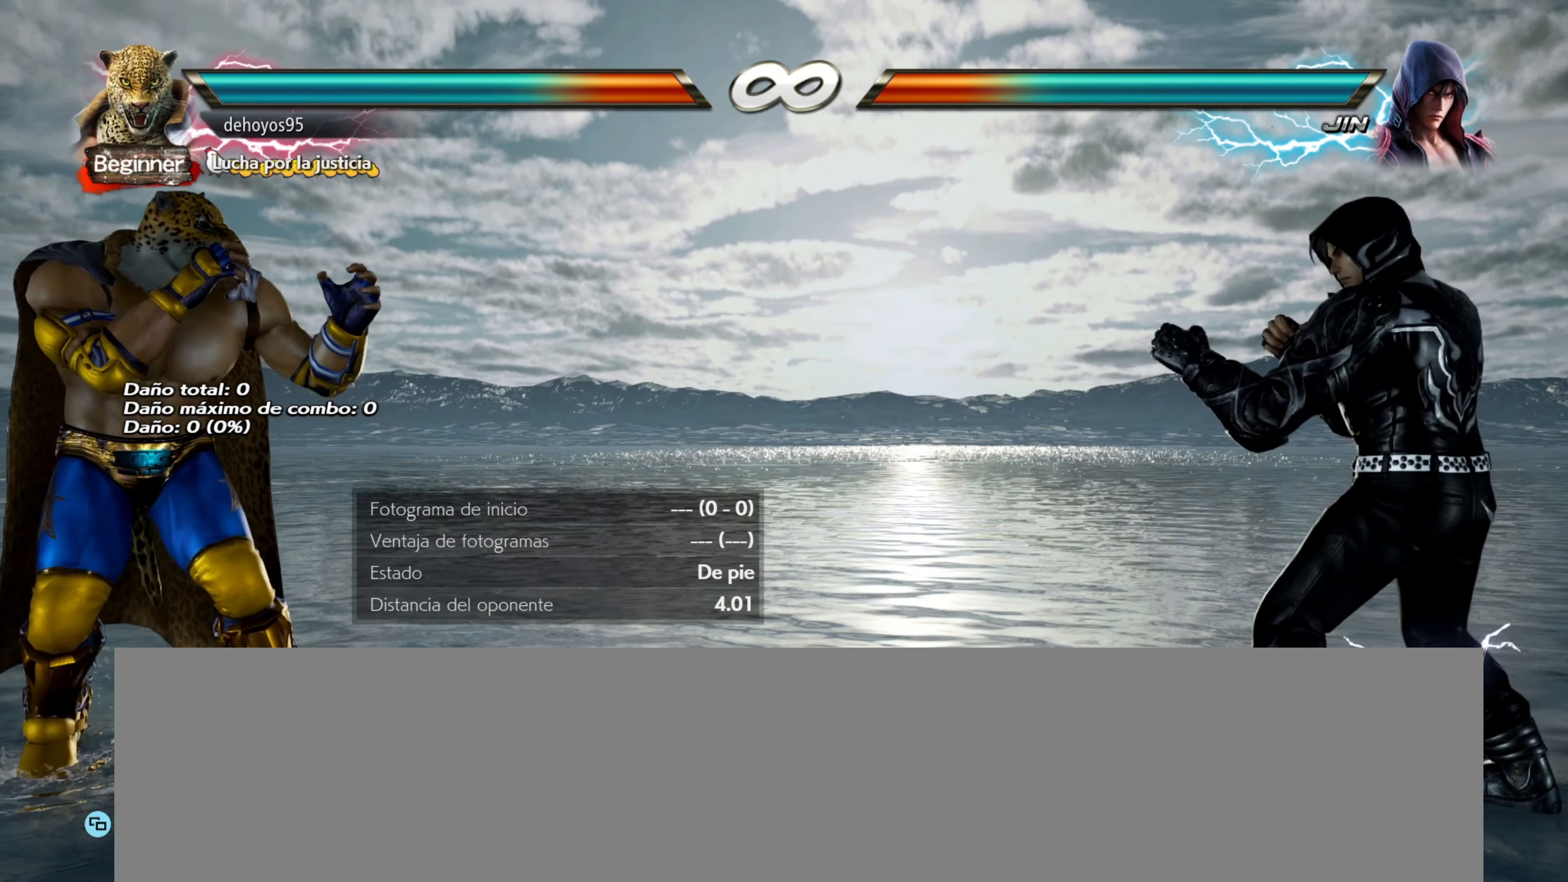
{"buttons": [], "events": []}
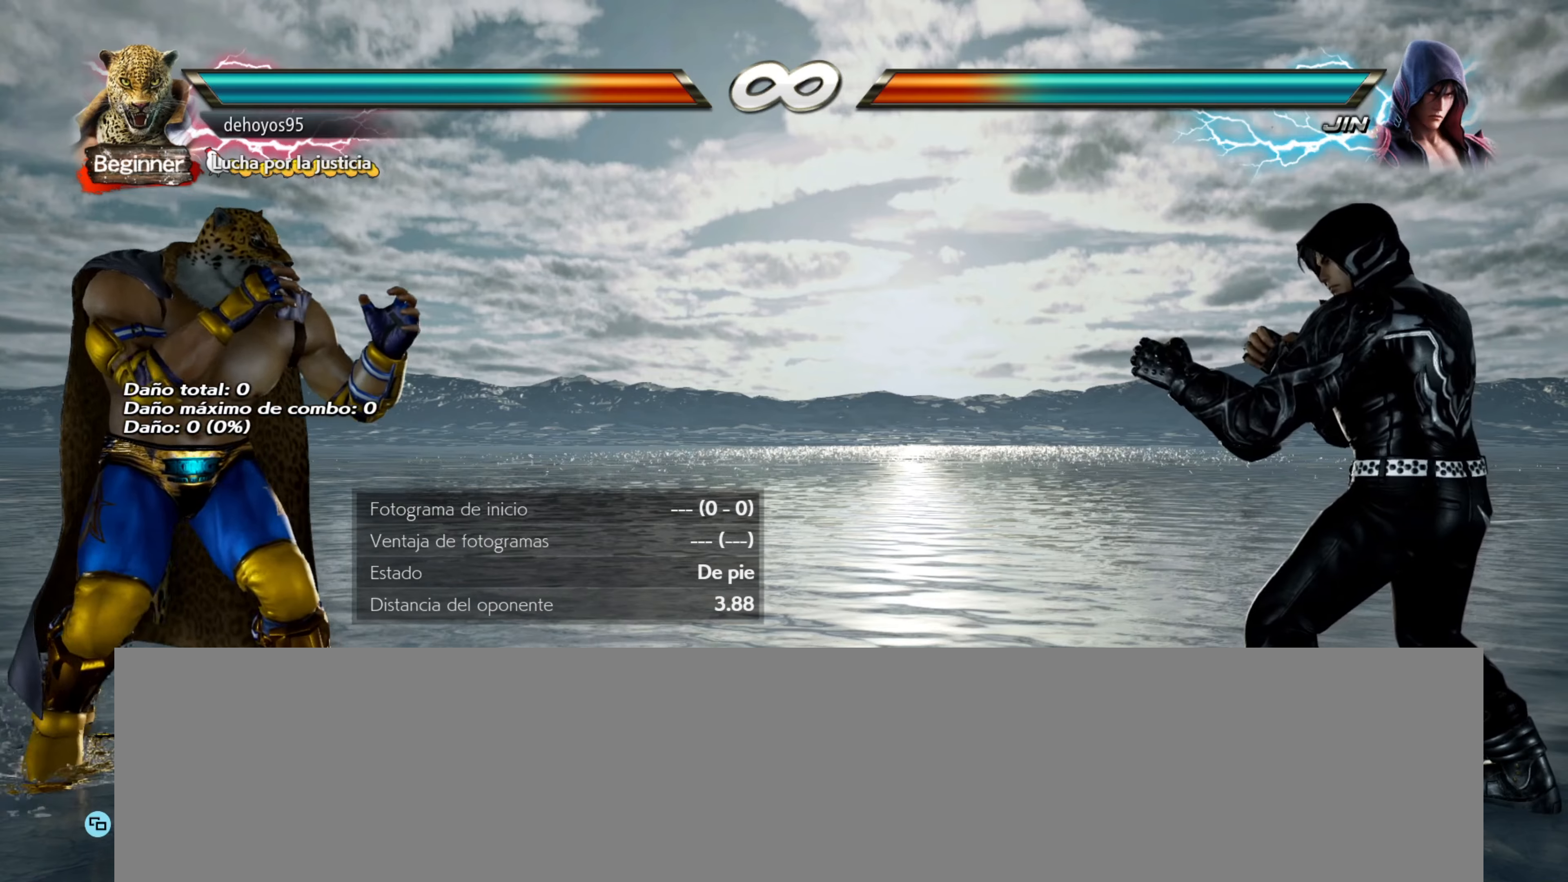
{"buttons": [], "events": []}
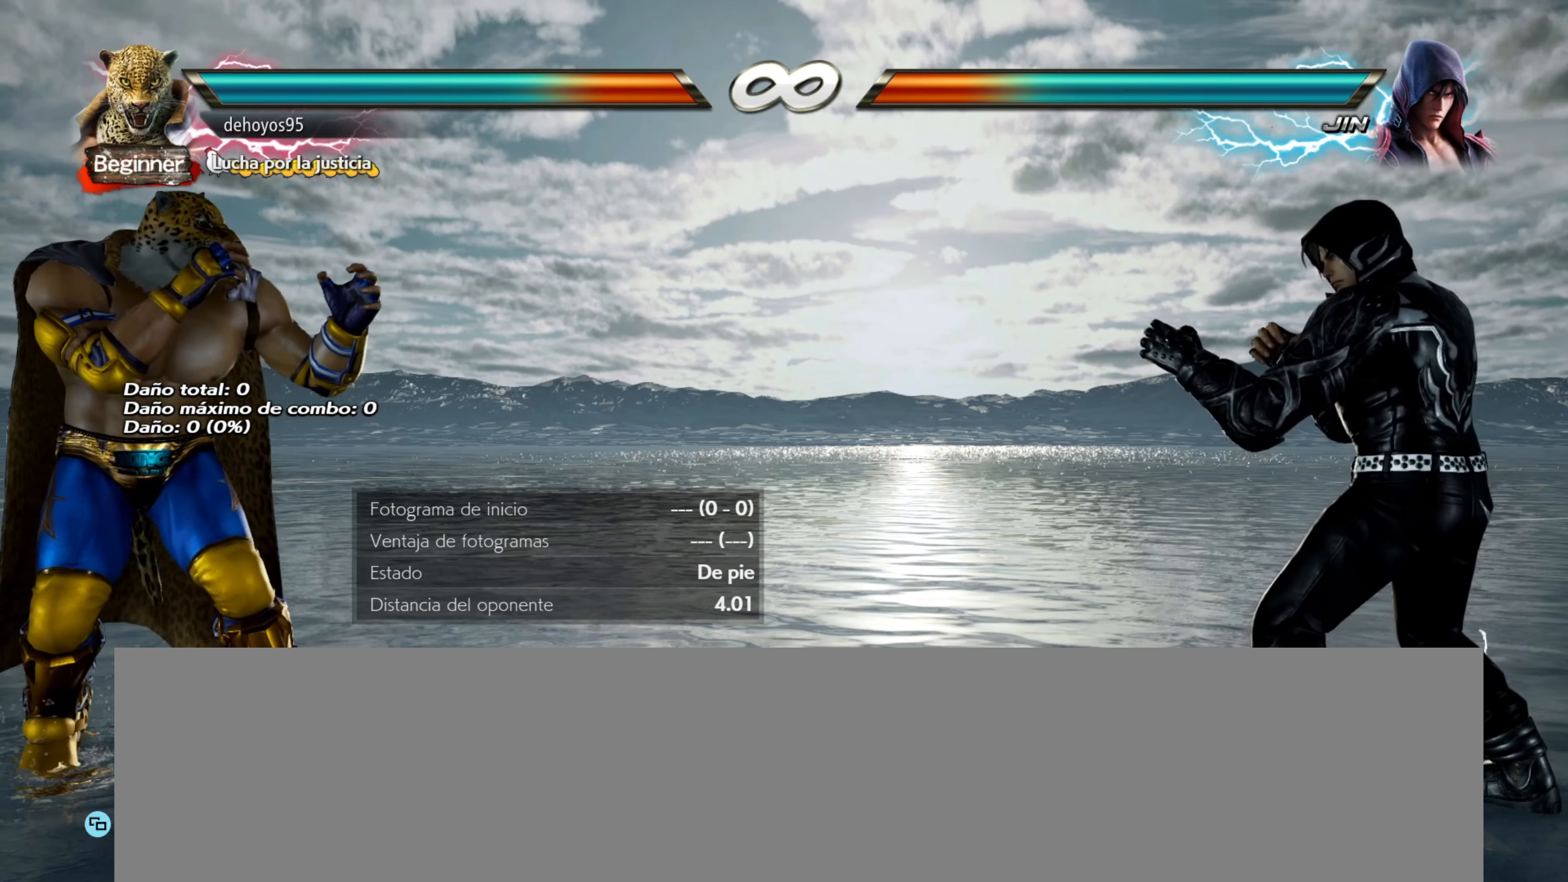
{"buttons": [], "events": []}
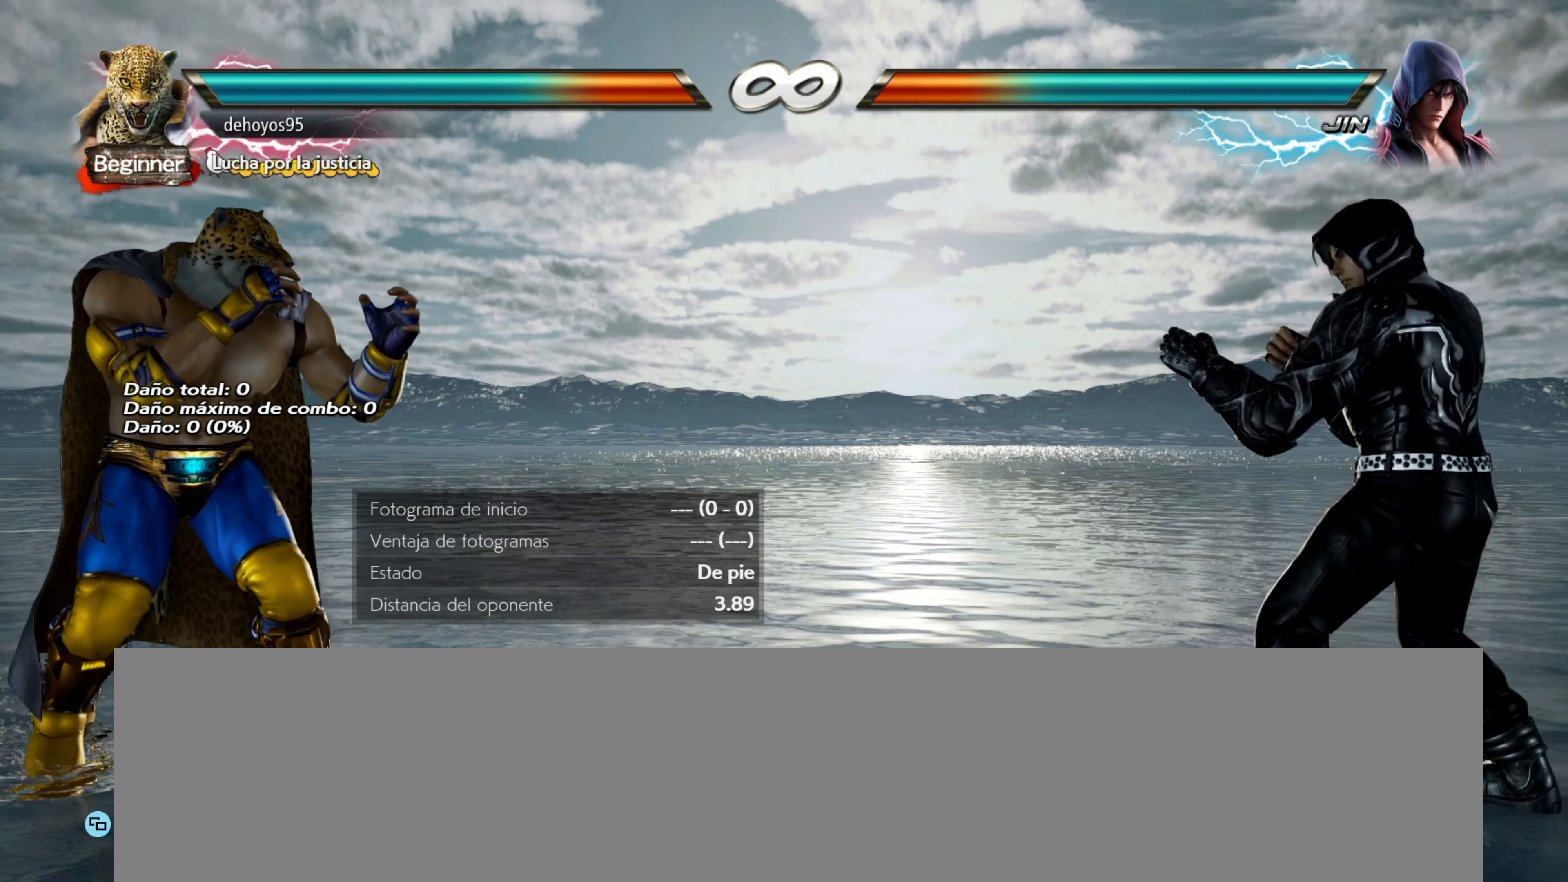
{"buttons": [], "events": []}
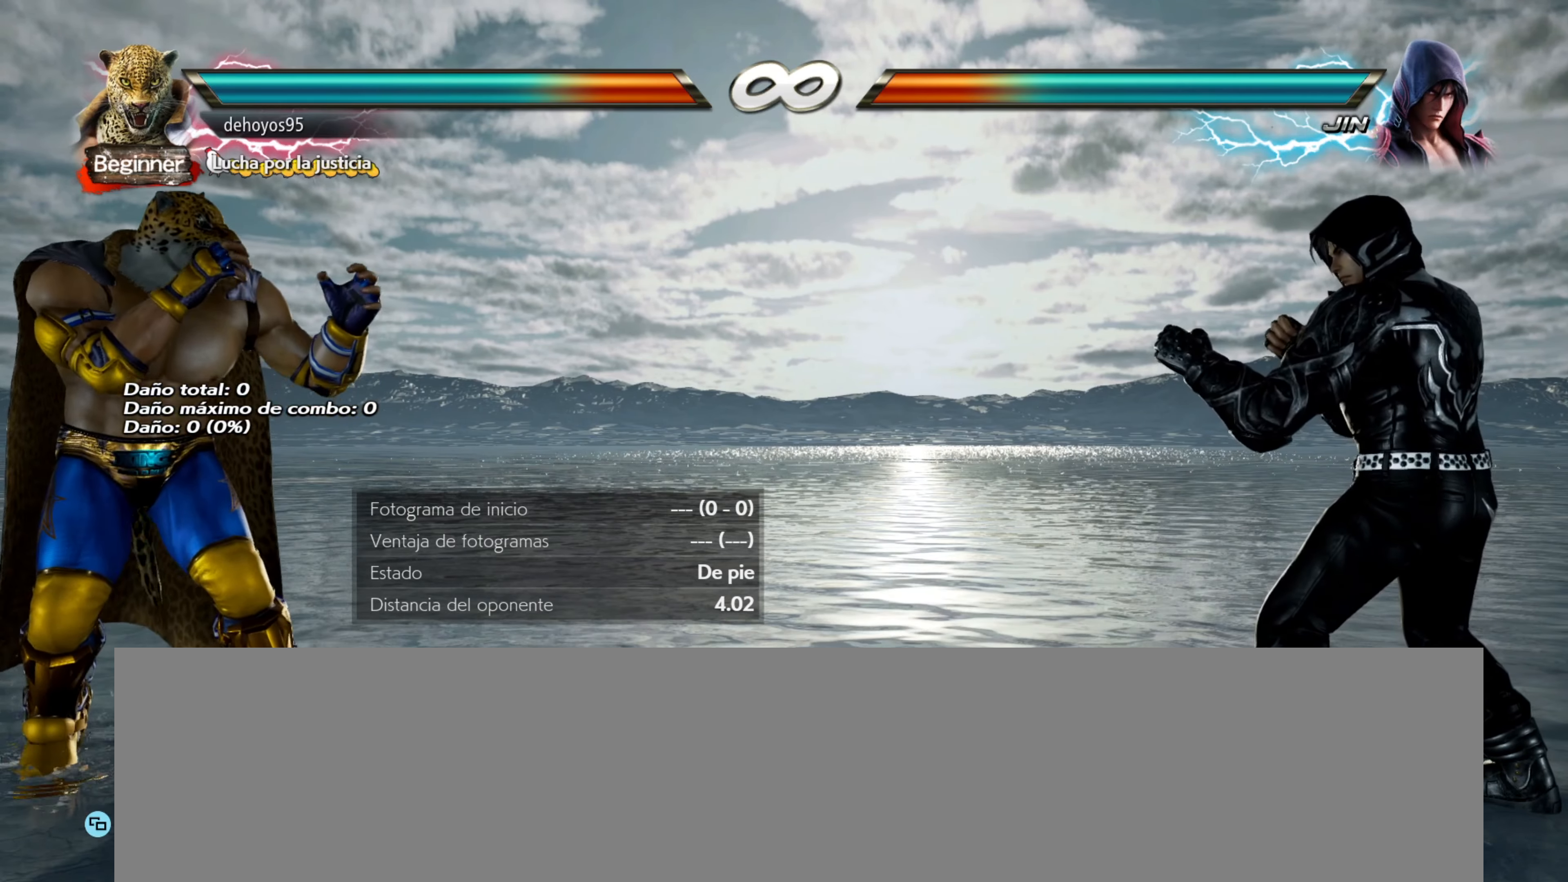
{"buttons": [], "events": []}
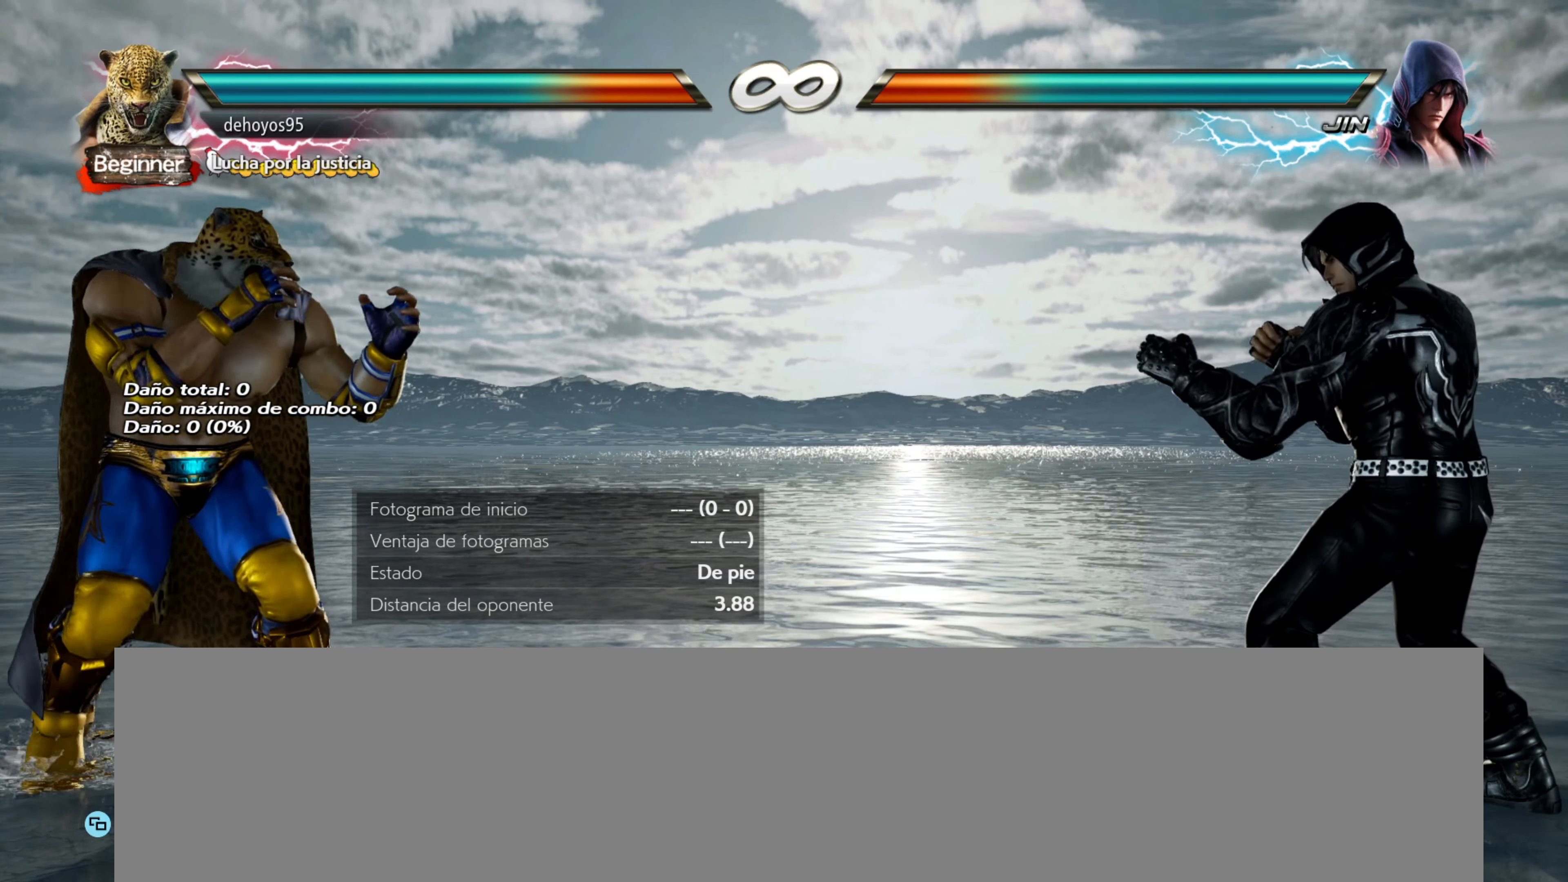
{"buttons": ["CROSS", "SQUARE"], "events": [[500, "CROSS", "down"], [500, "SQUARE", "down"]]}
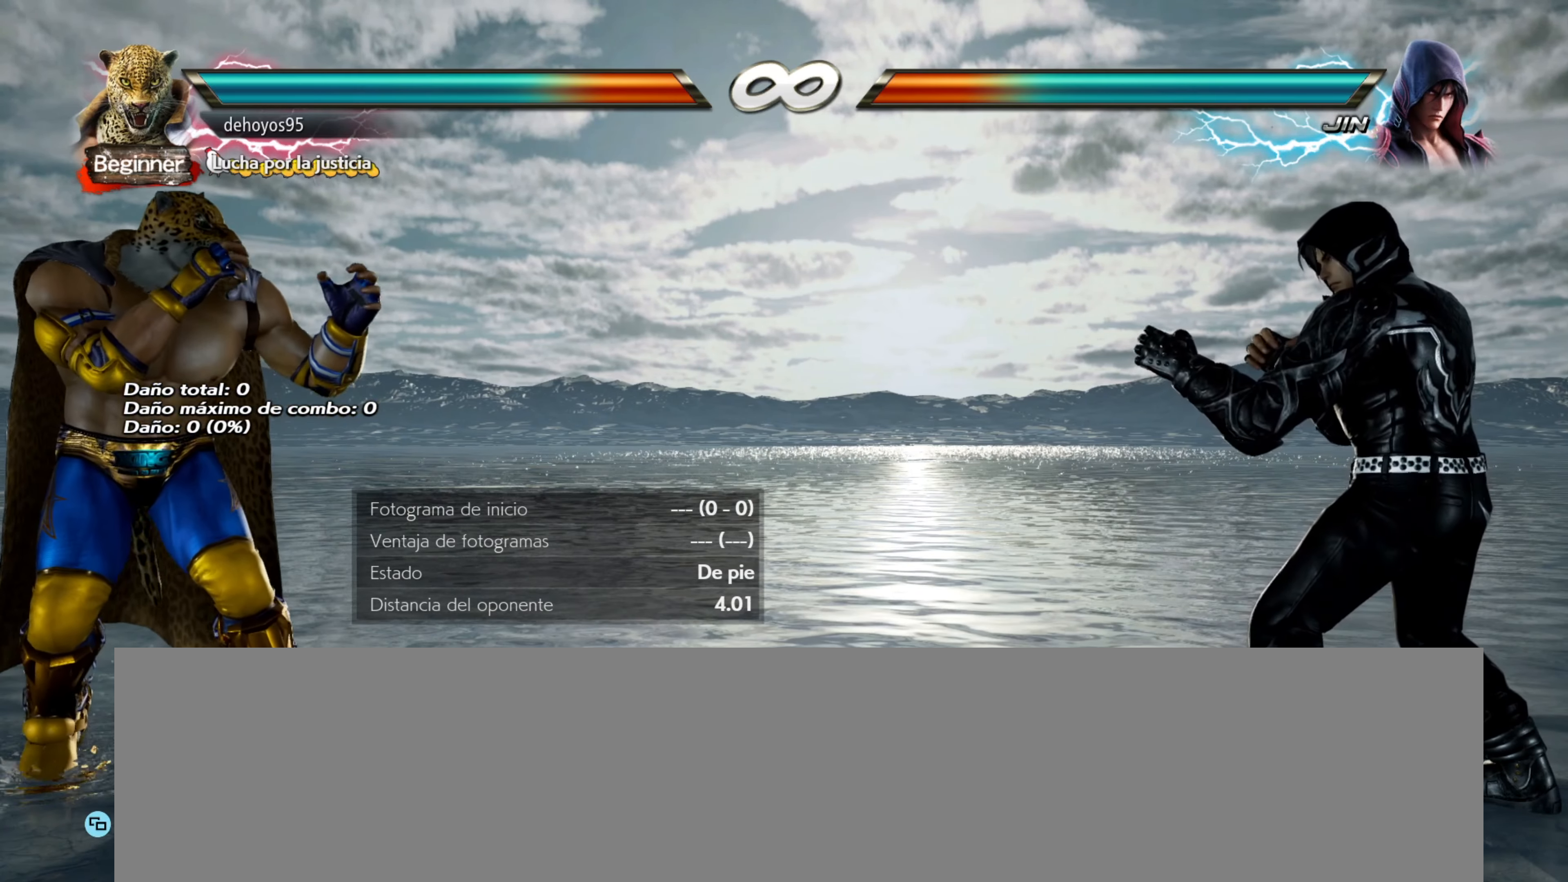
{"buttons": [], "events": [[200, "SQUARE", "up"], [234, "CROSS", "up"]]}